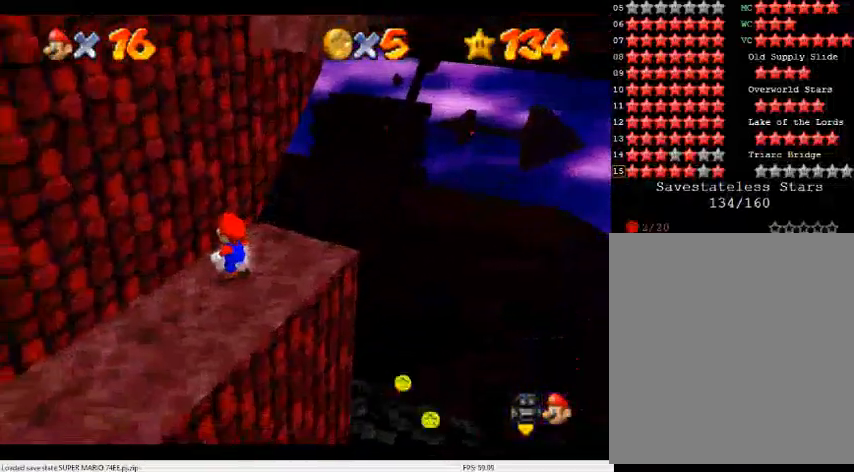
Gameplay with a controller (Nintendo layout); each line is a JSON object with the inputs held at the frame after it. "events" lists button and stick changes between this image and that frame as [ms after this image, input, new state], when the widget could be followed in between. Not read: L3 R3.
{"buttons": [], "left_stick": "right", "events": [[467, "left_stick", "right"]]}
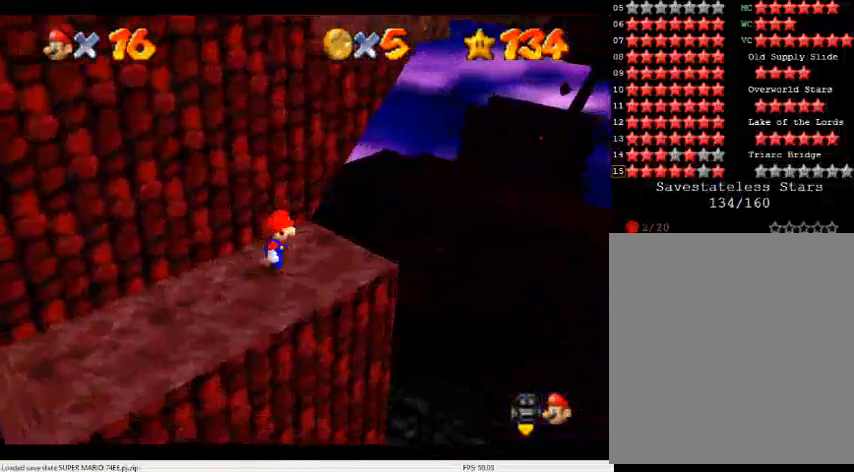
{"buttons": ["A"], "left_stick": "up", "events": [[200, "left_stick", "down"], [433, "left_stick", "up"], [500, "A", "down"]]}
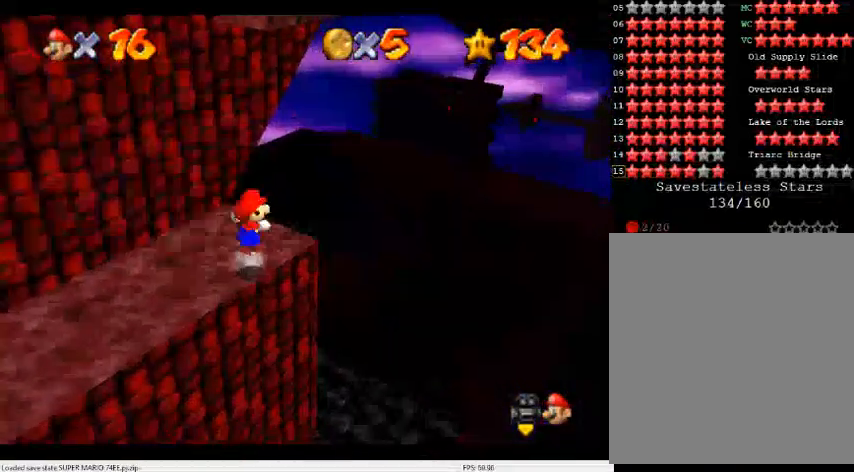
{"buttons": [], "left_stick": "up-left", "events": [[133, "left_stick", "up-left"], [433, "A", "up"]]}
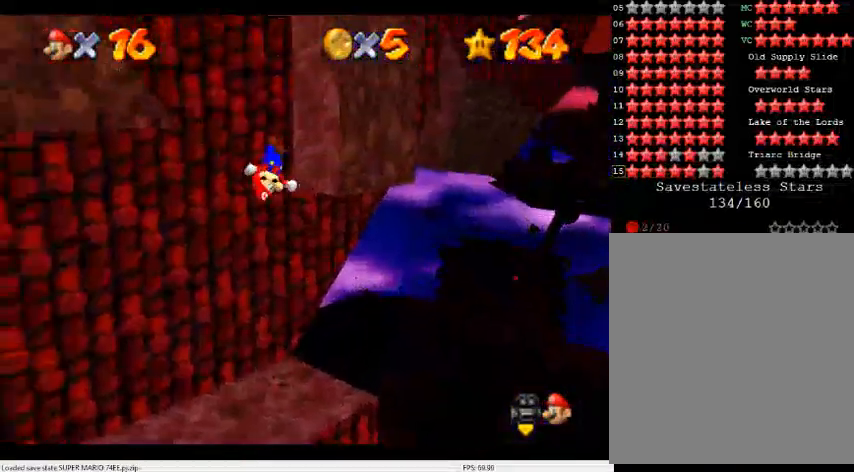
{"buttons": ["A"], "left_stick": "up-left", "events": [[100, "A", "down"]]}
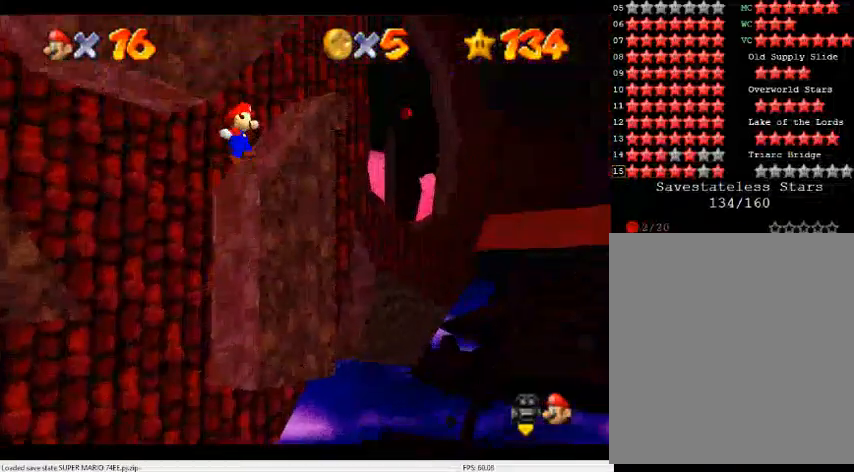
{"buttons": ["A"], "left_stick": "up", "events": [[233, "left_stick", "up"]]}
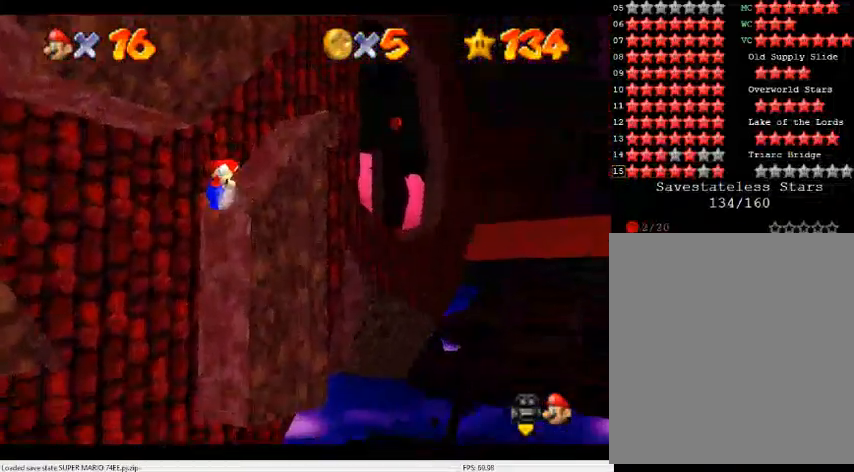
{"buttons": [], "left_stick": "down-left", "events": [[167, "left_stick", "up-right"], [467, "A", "up"], [467, "left_stick", "down-left"]]}
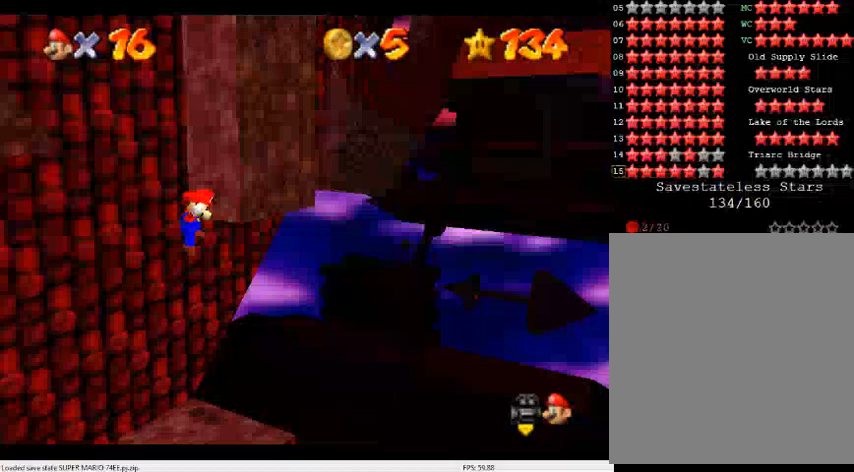
{"buttons": [], "left_stick": "down", "events": [[100, "left_stick", "down"]]}
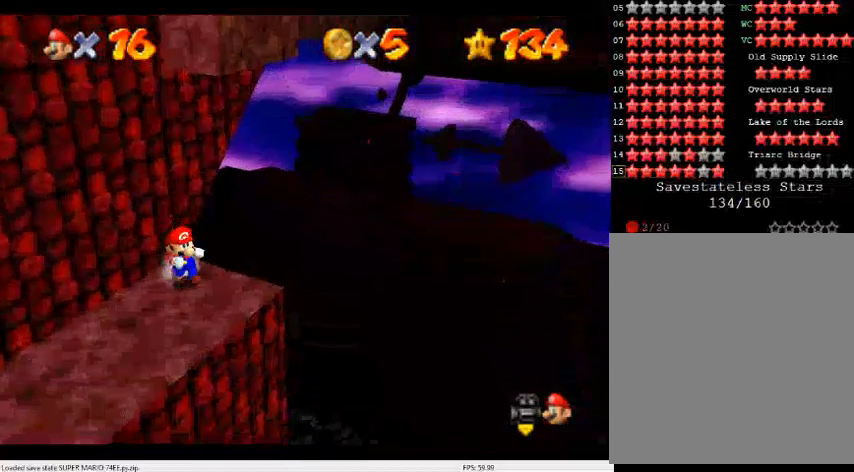
{"buttons": [], "left_stick": "up-left", "events": [[367, "left_stick", "right"], [433, "left_stick", "up"], [500, "left_stick", "up-left"]]}
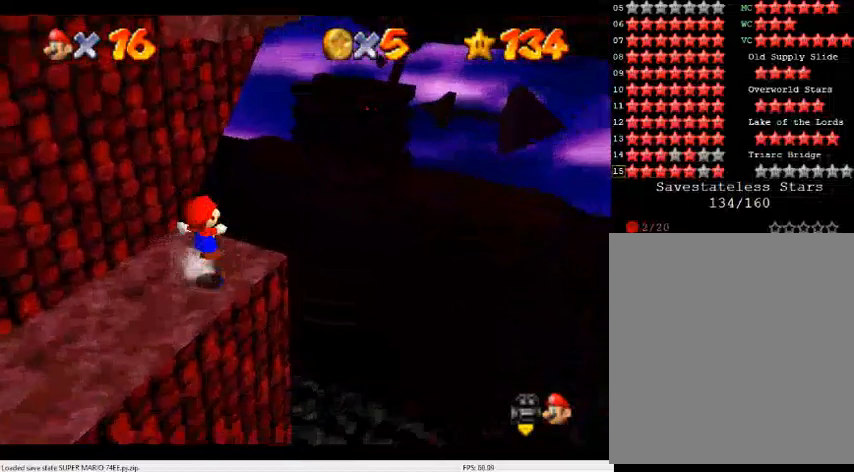
{"buttons": ["A"], "left_stick": "up-left", "events": [[33, "A", "down"], [367, "A", "up"], [500, "A", "down"]]}
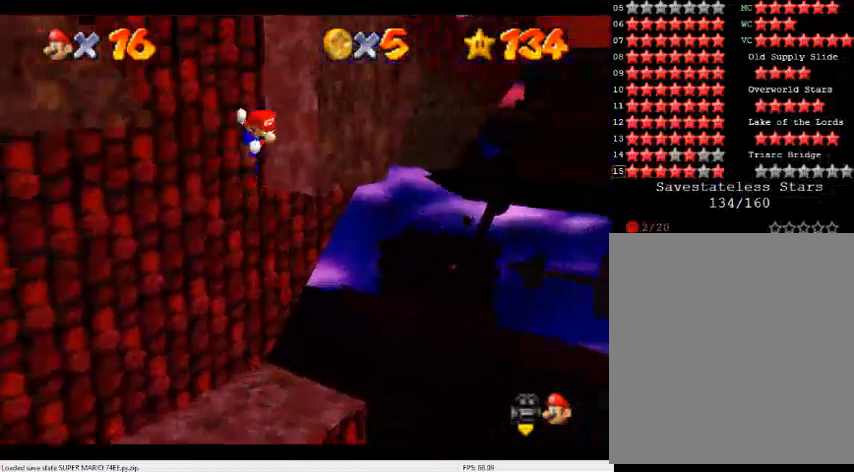
{"buttons": ["A"], "left_stick": "up-left", "events": []}
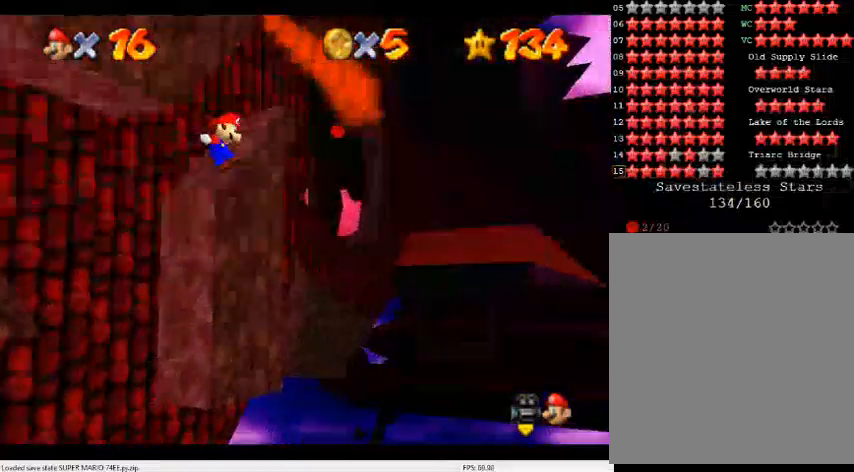
{"buttons": ["A"], "left_stick": "up-left", "events": []}
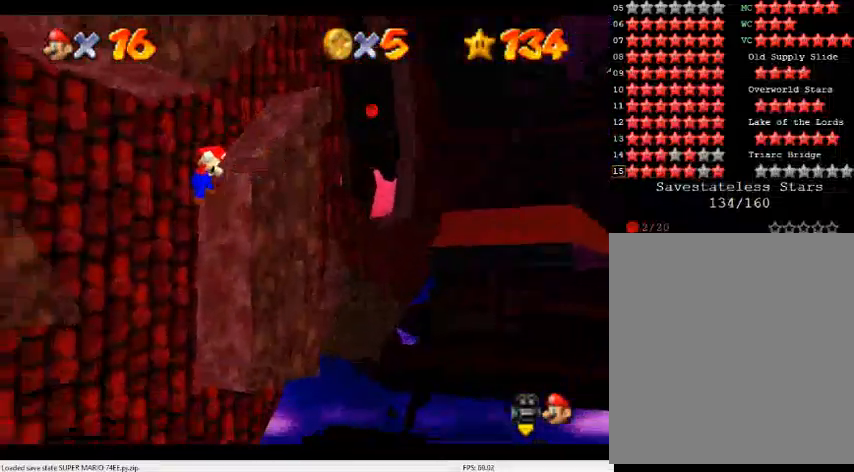
{"buttons": [], "left_stick": "down", "events": [[100, "left_stick", "up-right"], [333, "A", "up"], [333, "left_stick", "down"]]}
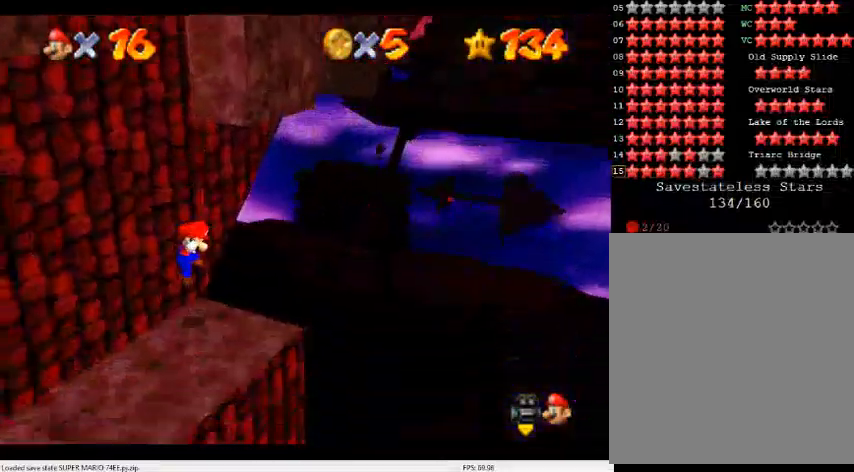
{"buttons": [], "left_stick": "down-left", "events": [[100, "left_stick", "center"], [367, "left_stick", "down-left"]]}
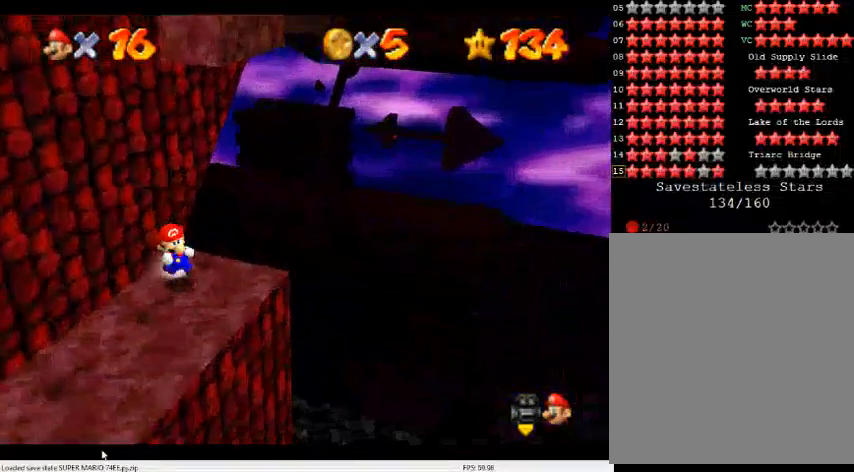
{"buttons": [], "left_stick": "center", "events": [[67, "left_stick", "center"]]}
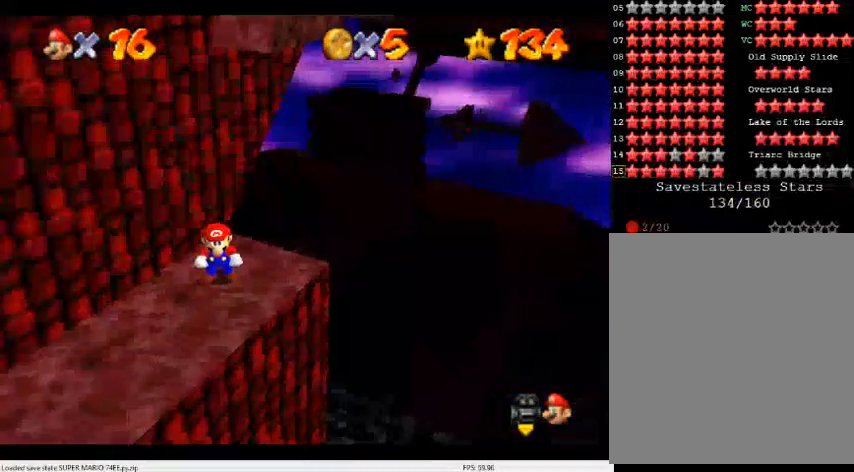
{"buttons": [], "left_stick": "center", "events": []}
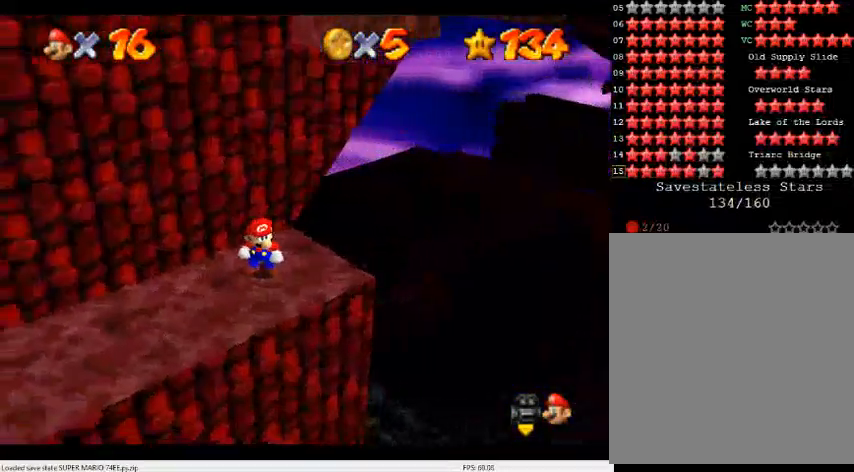
{"buttons": [], "left_stick": "center", "events": []}
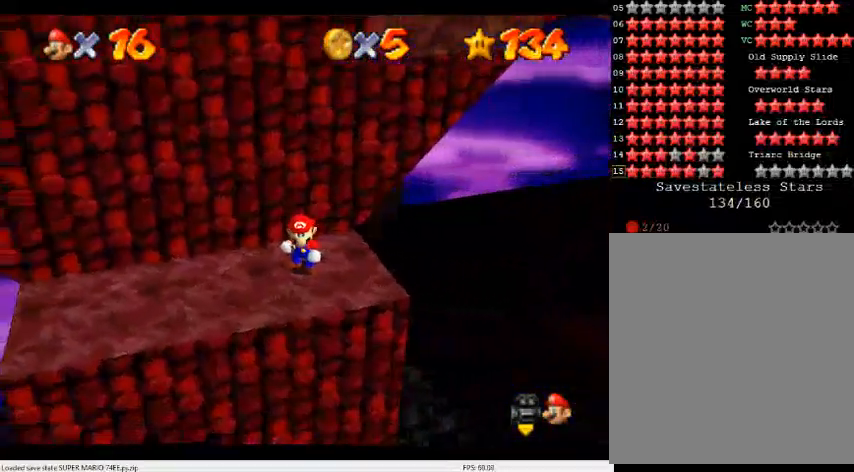
{"buttons": [], "left_stick": "center", "events": []}
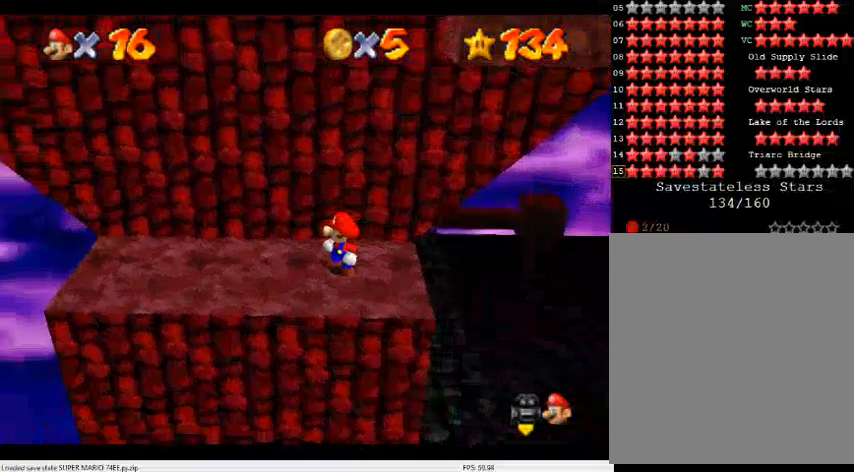
{"buttons": [], "left_stick": "center", "events": []}
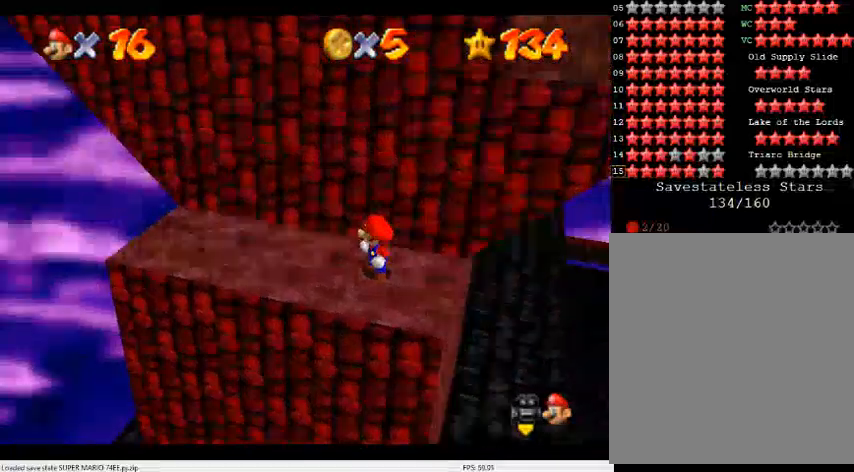
{"buttons": [], "left_stick": "center", "events": []}
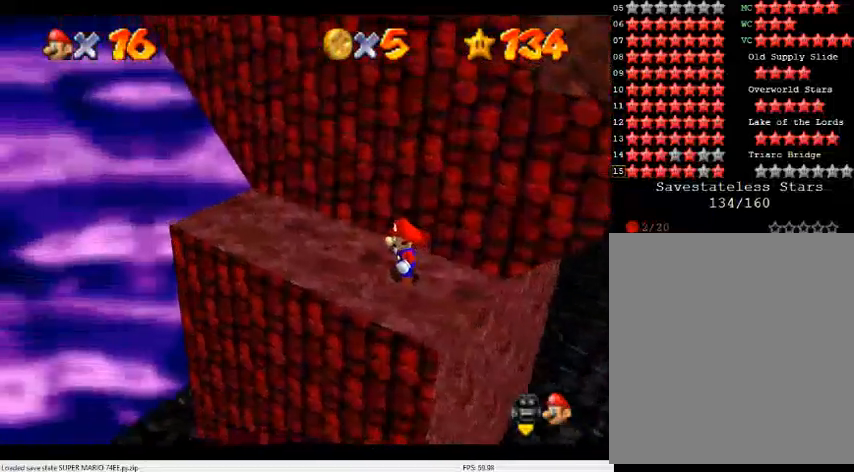
{"buttons": [], "left_stick": "center", "events": []}
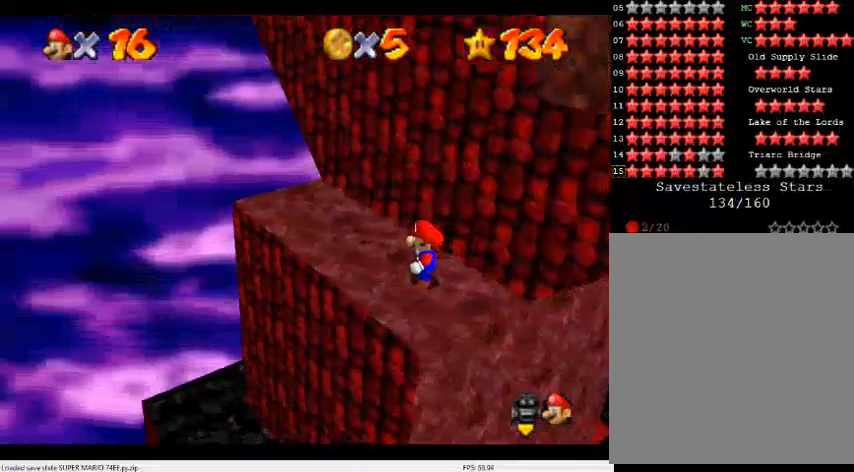
{"buttons": [], "left_stick": "center", "events": []}
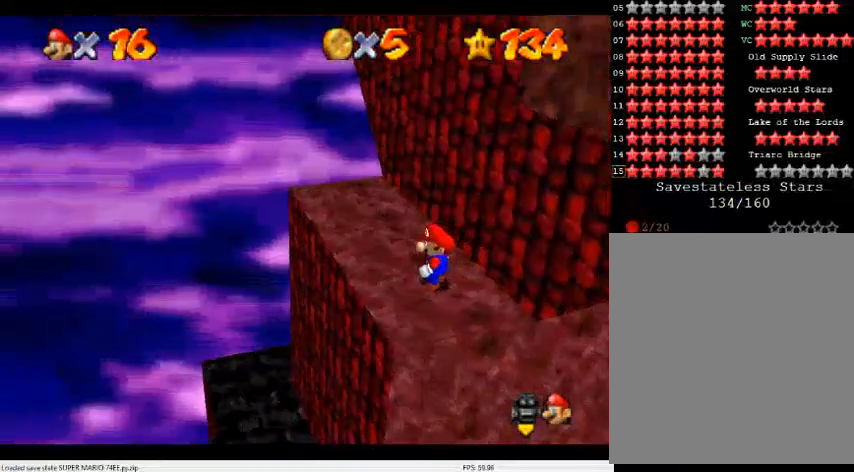
{"buttons": [], "left_stick": "center", "events": []}
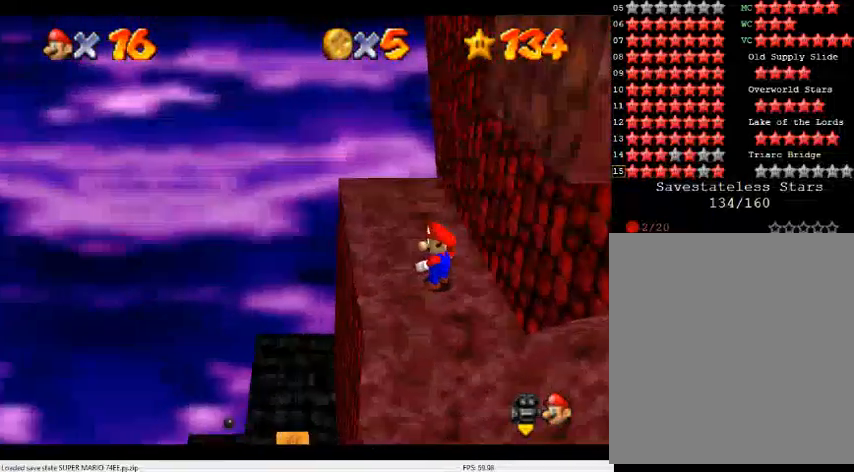
{"buttons": [], "left_stick": "up-left", "events": [[467, "left_stick", "up-left"]]}
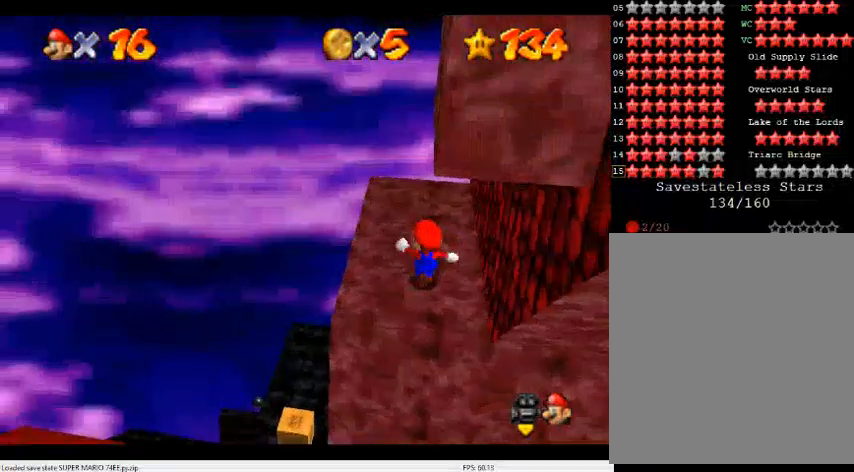
{"buttons": [], "left_stick": "up", "events": [[133, "left_stick", "up"], [433, "C_LEFT", "down"], [467, "C_LEFT", "up"]]}
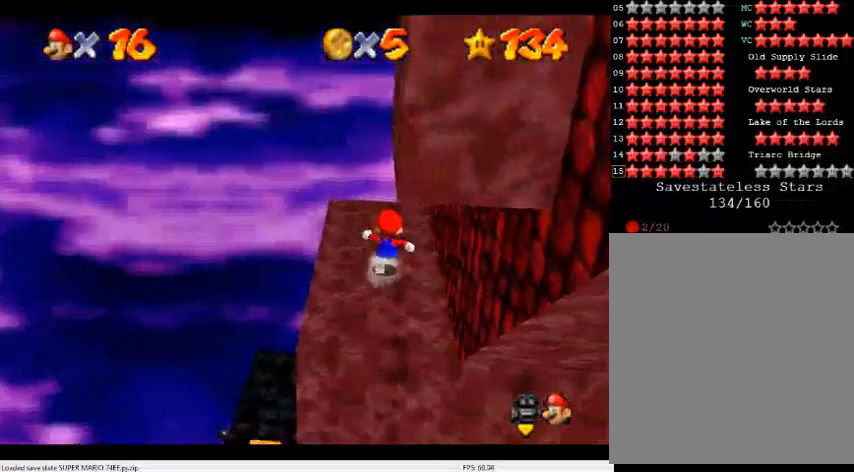
{"buttons": ["C_LEFT"], "left_stick": "right", "events": [[100, "C_LEFT", "down"], [133, "C_DOWN", "down"], [200, "C_DOWN", "up"], [200, "C_LEFT", "up"], [200, "left_stick", "up-right"], [333, "C_DOWN", "down"], [333, "C_LEFT", "down"], [367, "left_stick", "right"], [400, "C_DOWN", "up"], [400, "C_LEFT", "up"], [467, "C_LEFT", "down"]]}
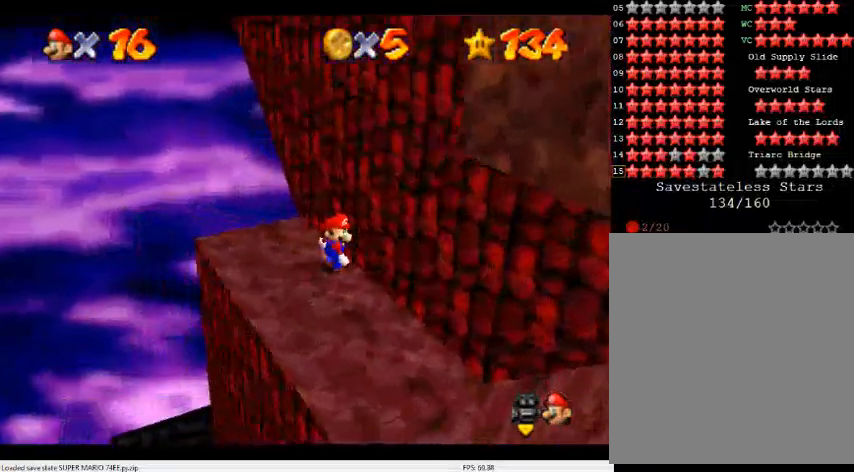
{"buttons": [], "left_stick": "right", "events": [[33, "left_stick", "down-right"], [100, "C_LEFT", "up"], [167, "C_LEFT", "down"], [200, "C_DOWN", "down"], [267, "C_DOWN", "up"], [267, "C_LEFT", "up"], [333, "C_DOWN", "down"], [333, "C_LEFT", "down"], [333, "left_stick", "right"], [433, "C_DOWN", "up"], [433, "C_LEFT", "up"]]}
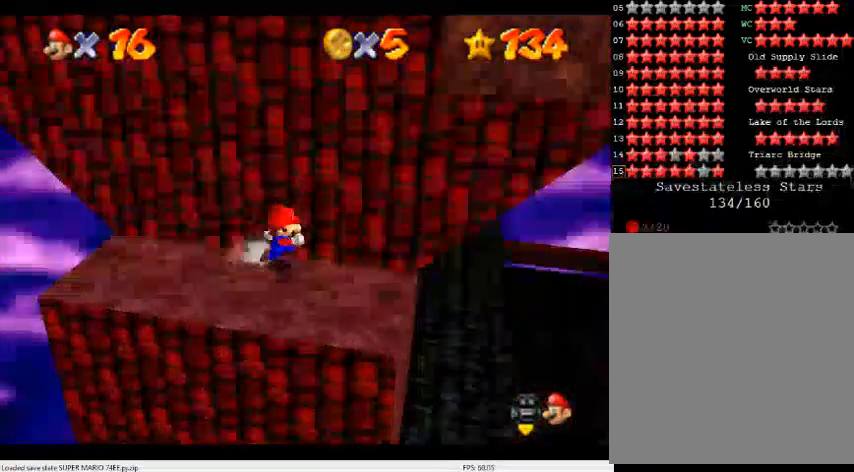
{"buttons": ["A"], "left_stick": "up", "events": [[33, "C_DOWN", "down"], [33, "C_LEFT", "down"], [100, "C_DOWN", "up"], [100, "C_LEFT", "up"], [167, "C_LEFT", "down"], [200, "C_DOWN", "down"], [233, "C_DOWN", "up"], [267, "C_LEFT", "up"], [267, "left_stick", "down"], [433, "left_stick", "up"], [500, "A", "down"]]}
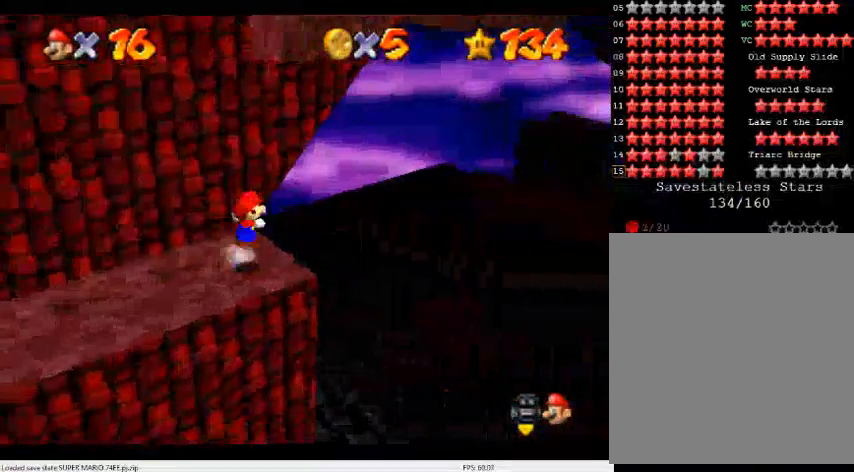
{"buttons": ["A"], "left_stick": "up-left", "events": [[167, "left_stick", "up-left"], [367, "A", "up"], [467, "A", "down"]]}
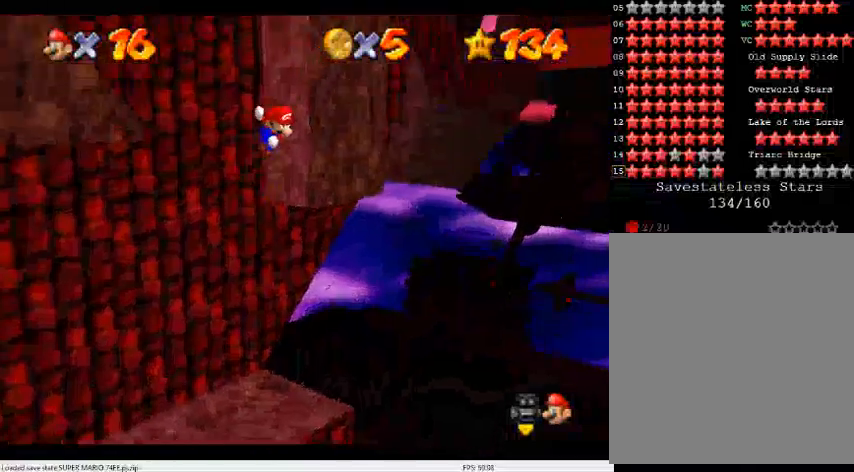
{"buttons": ["A"], "left_stick": "up-left", "events": []}
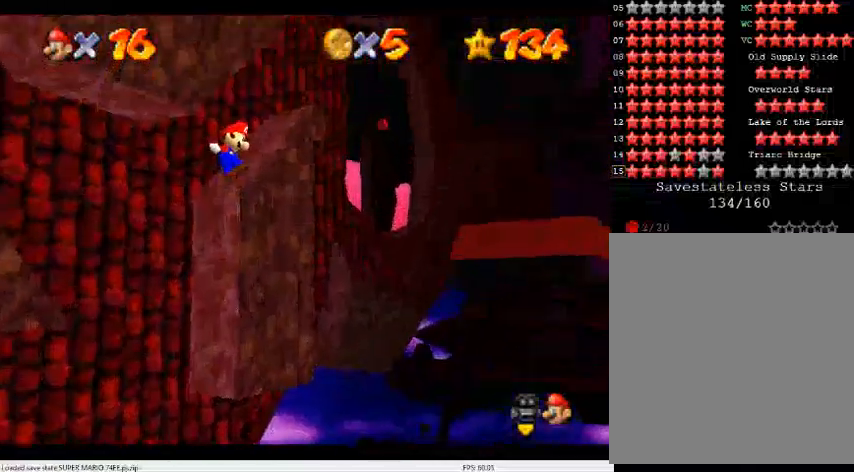
{"buttons": ["A"], "left_stick": "up-right", "events": [[167, "left_stick", "up"], [267, "left_stick", "up-right"]]}